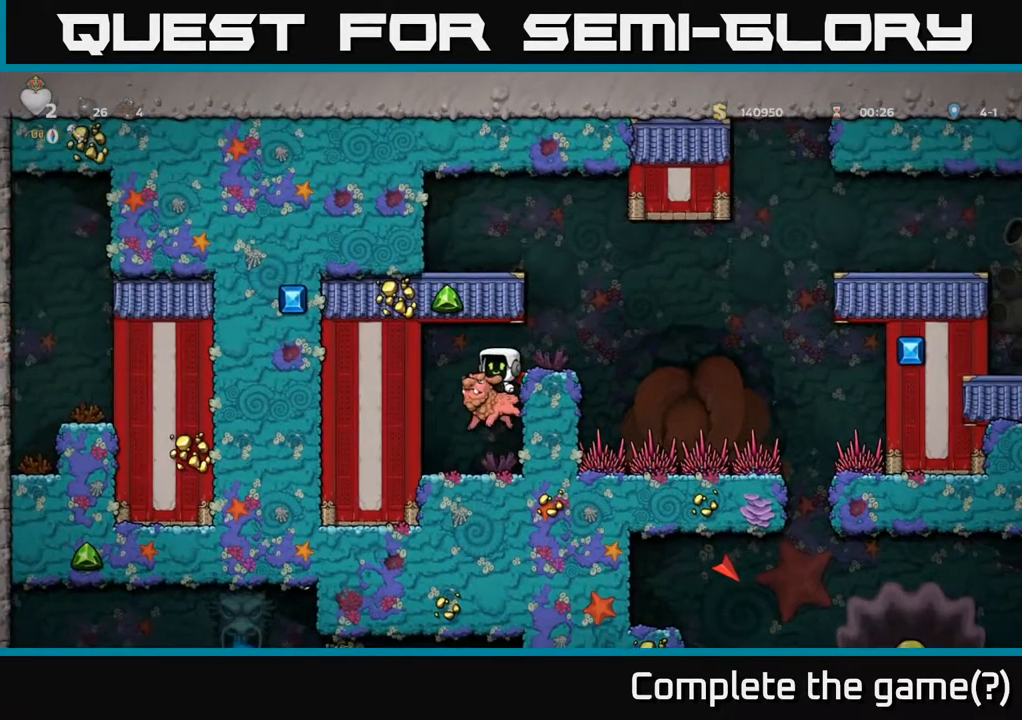
Gameplay with a controller (Xbox layout); each line is a JSON object with the inputs held at the frame after it (dt_ms = milliseconds from this image to that frame). "events" lists button and stick changes between this image and that frame as [ms after this image, input, new state], when the widget could be followed in between. Not read: L3 R3 right_stick.
{"dt_ms": 500, "buttons": [], "left_stick": "down", "events": [[100, "left_stick", "up"], [150, "left_stick", "center"], [217, "left_stick", "down"]]}
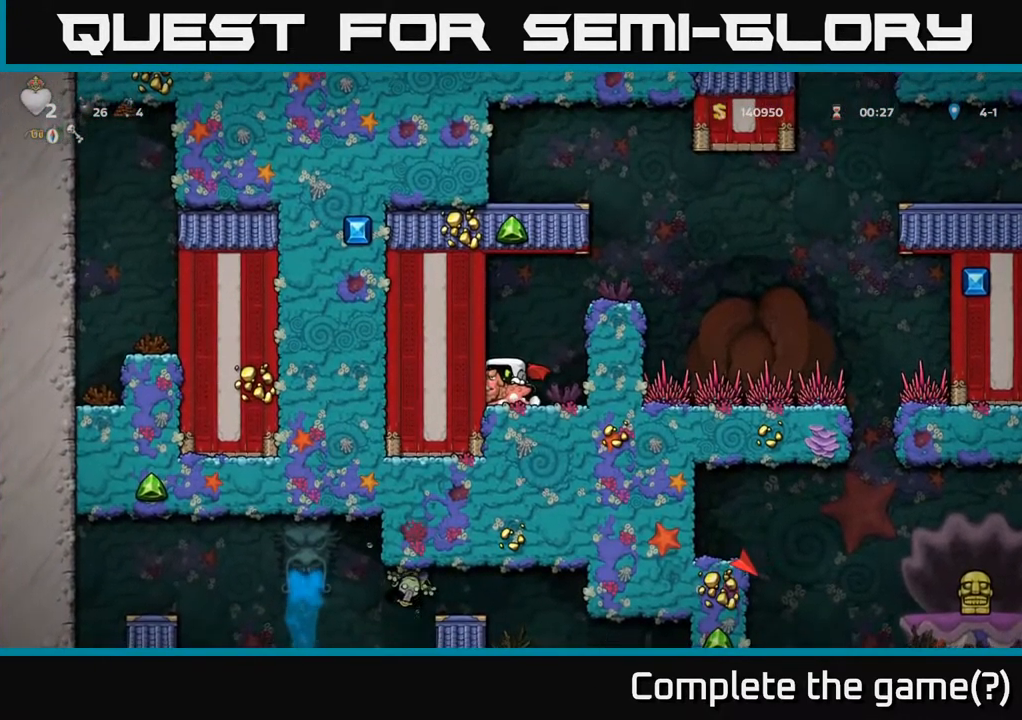
{"dt_ms": 500, "buttons": [], "left_stick": "down", "events": []}
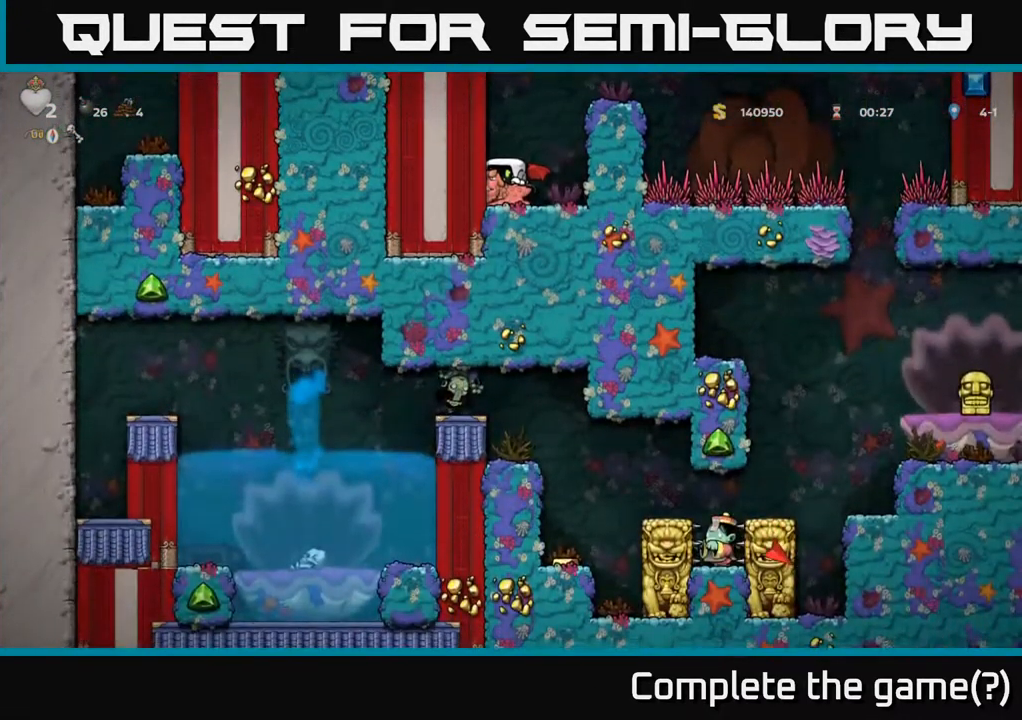
{"dt_ms": 500, "buttons": [], "left_stick": "down", "events": []}
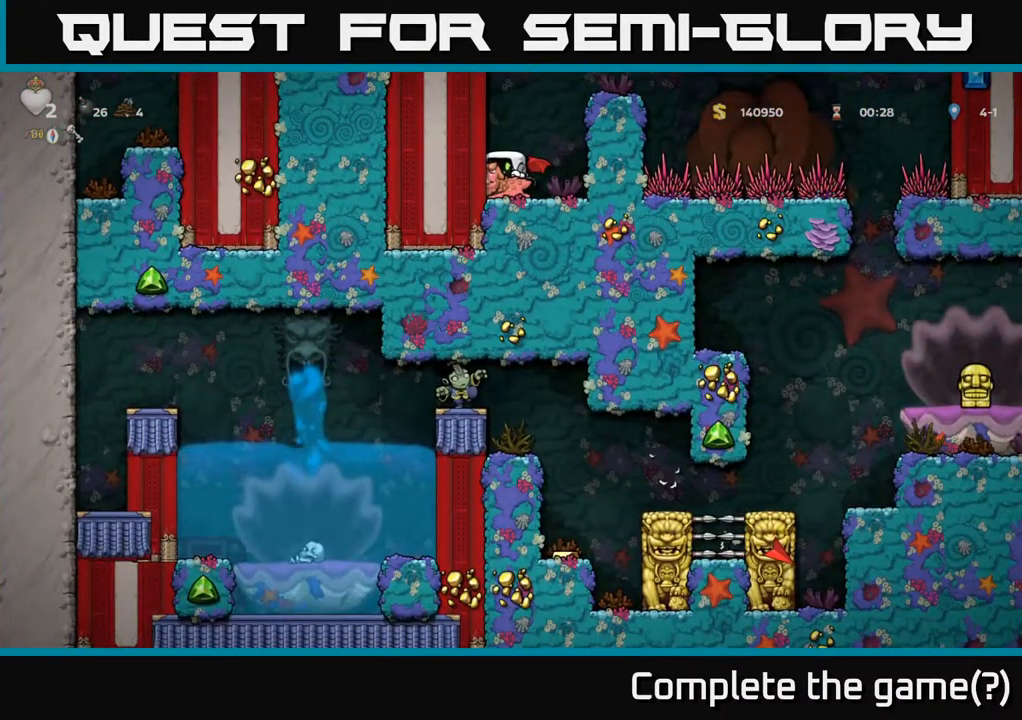
{"dt_ms": 500, "buttons": [], "left_stick": "down", "events": []}
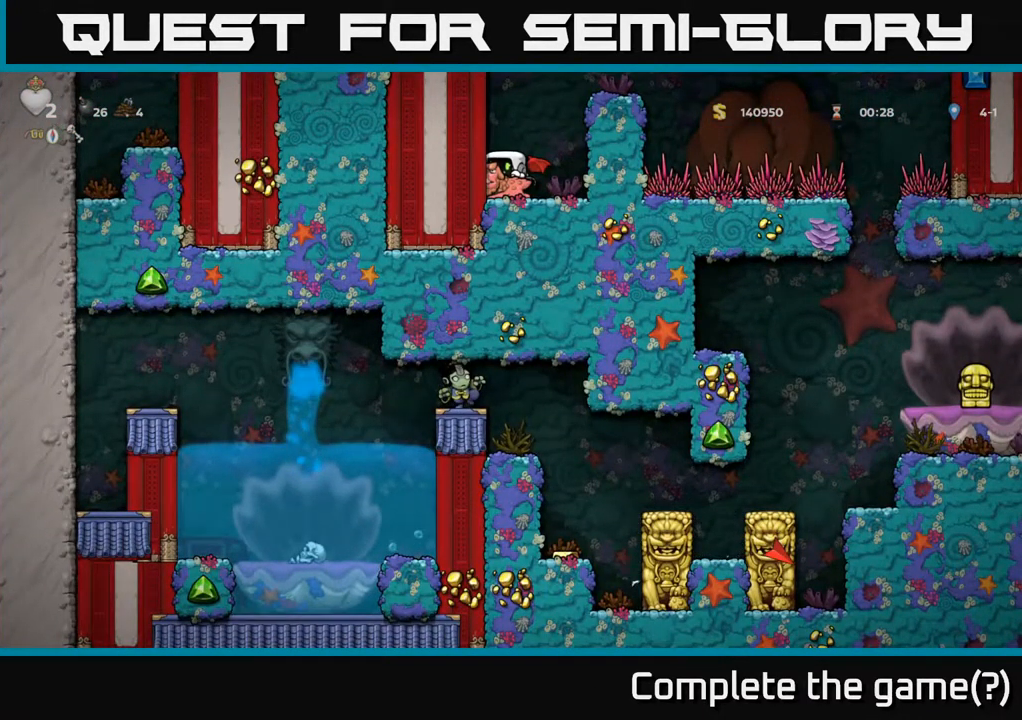
{"dt_ms": 1000, "buttons": [], "left_stick": "down"}
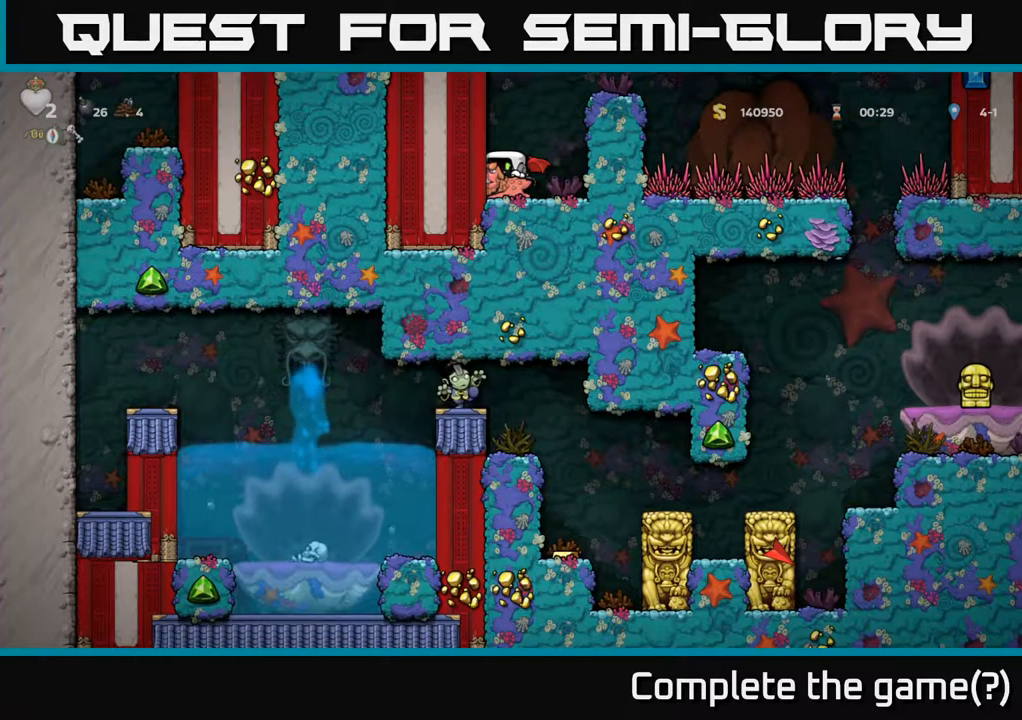
{"dt_ms": 516, "buttons": [], "left_stick": "down", "events": []}
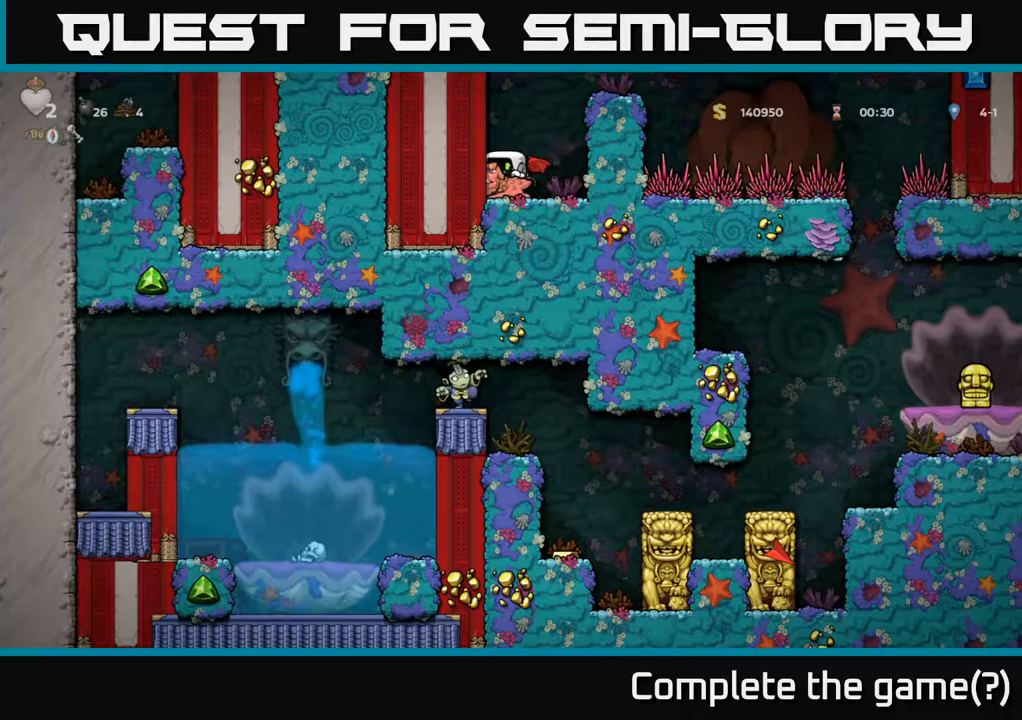
{"dt_ms": 500, "buttons": [], "left_stick": "down", "events": []}
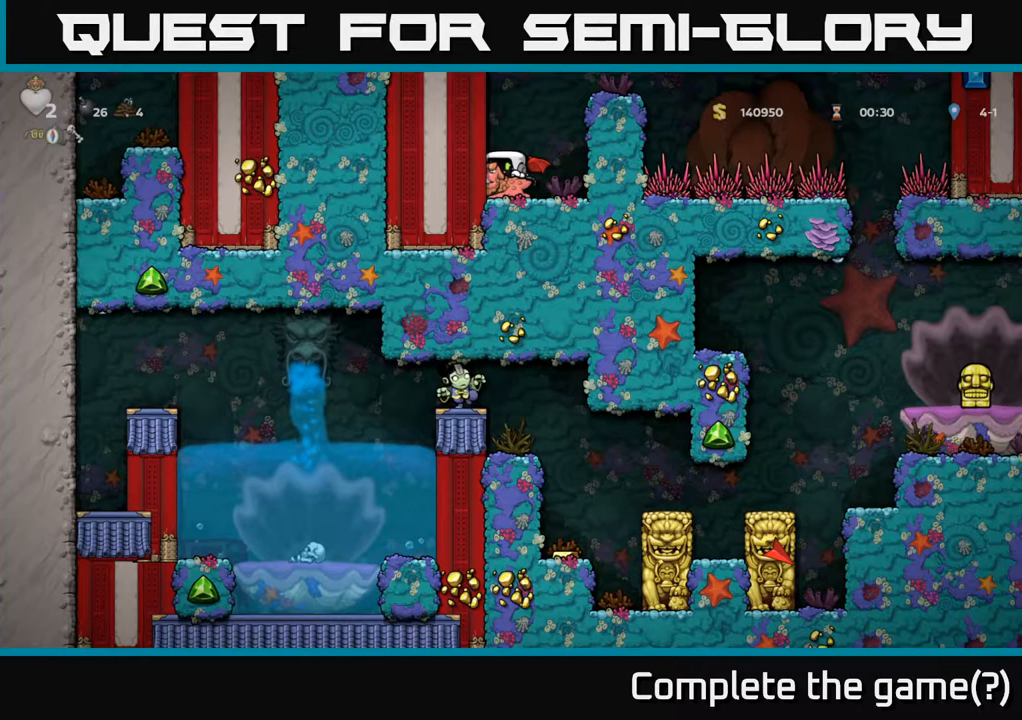
{"dt_ms": 500, "buttons": [], "left_stick": "right", "events": [[284, "left_stick", "center"], [350, "left_stick", "right"]]}
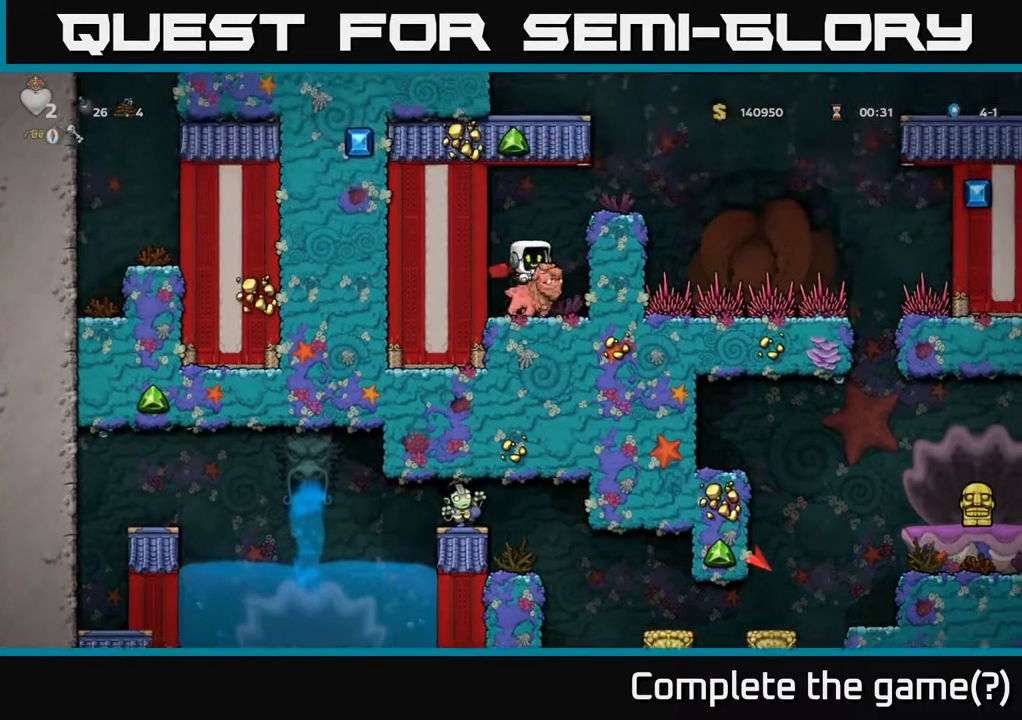
{"dt_ms": 500, "buttons": ["A"], "left_stick": "center", "events": [[150, "left_stick", "center"], [217, "A", "down"], [384, "A", "up"], [450, "A", "down"]]}
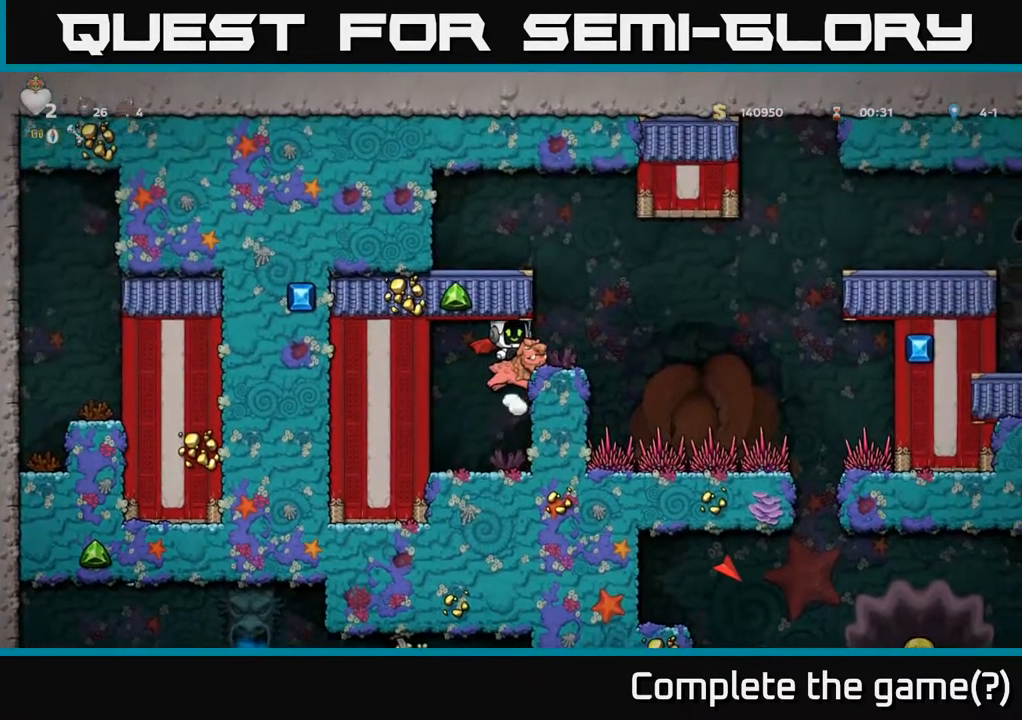
{"dt_ms": 500, "buttons": [], "left_stick": "center", "events": [[17, "left_stick", "right"], [134, "A", "up"], [200, "left_stick", "center"]]}
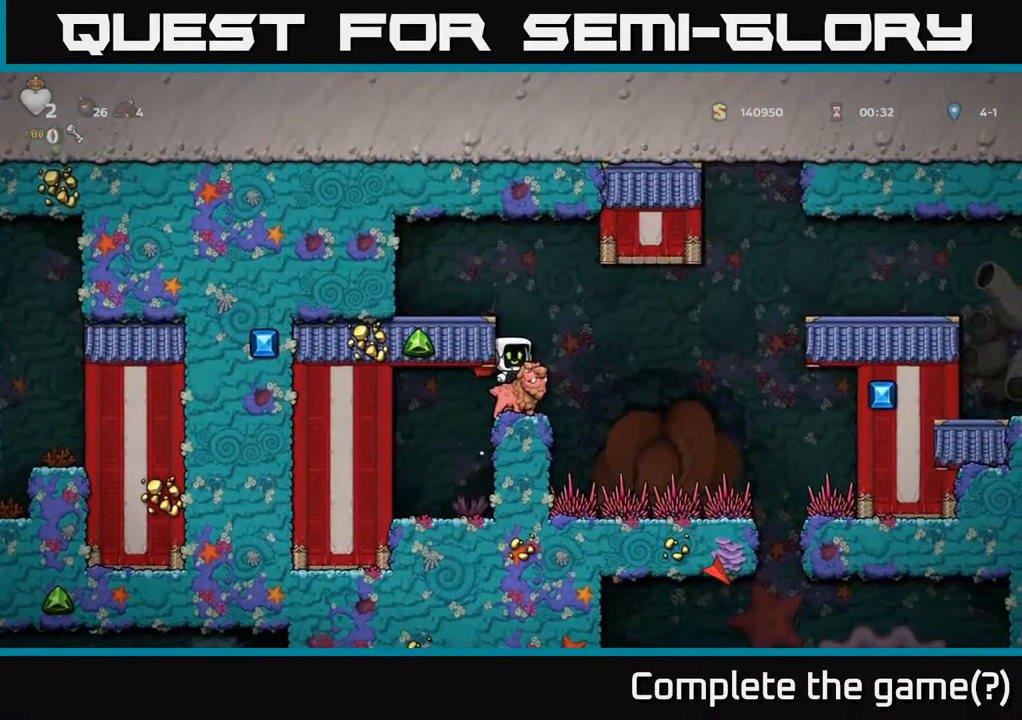
{"dt_ms": 500, "buttons": [], "left_stick": "right", "events": [[34, "left_stick", "right"], [134, "left_stick", "center"], [417, "left_stick", "right"]]}
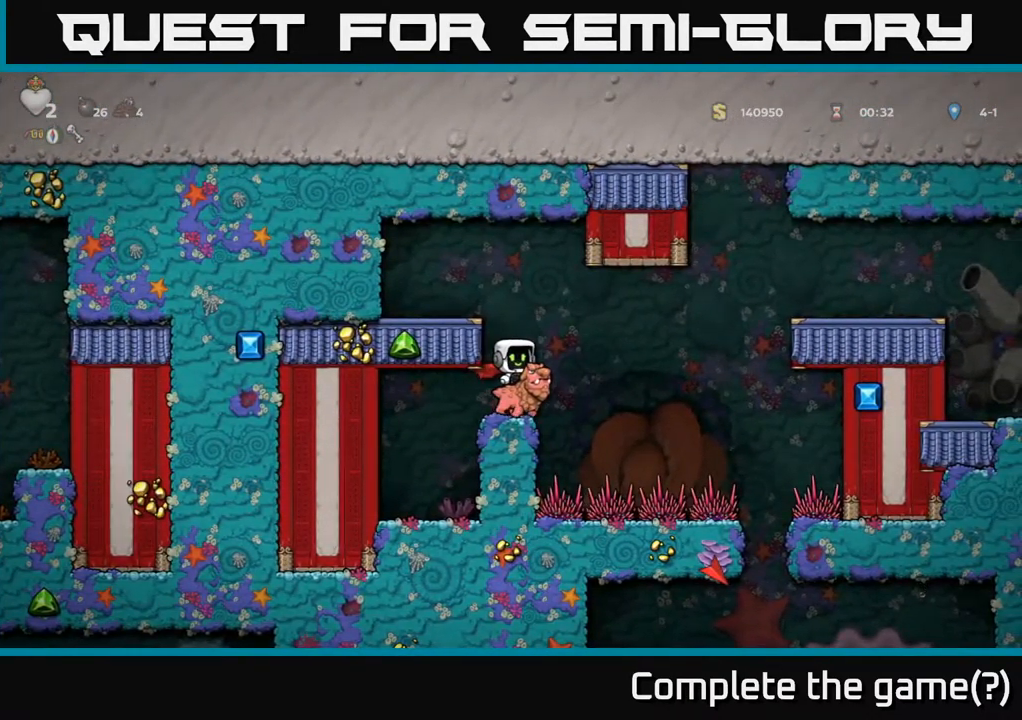
{"dt_ms": 500, "buttons": ["A"], "left_stick": "right", "events": [[34, "A", "down"], [184, "A", "up"], [450, "A", "down"]]}
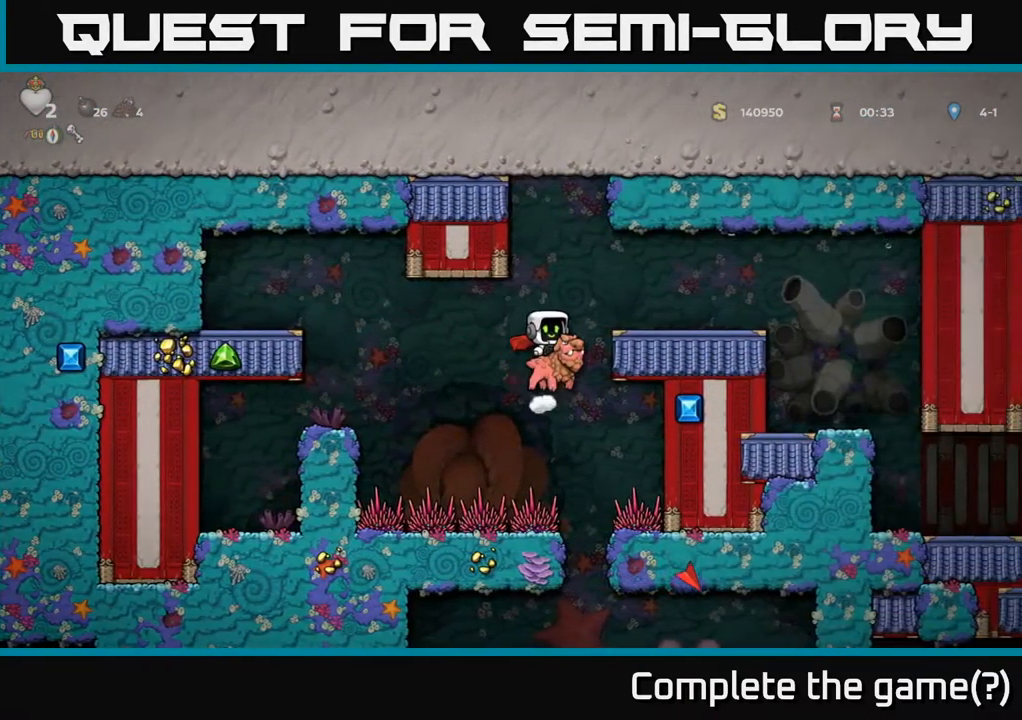
{"dt_ms": 500, "buttons": [], "left_stick": "right", "events": [[167, "A", "up"]]}
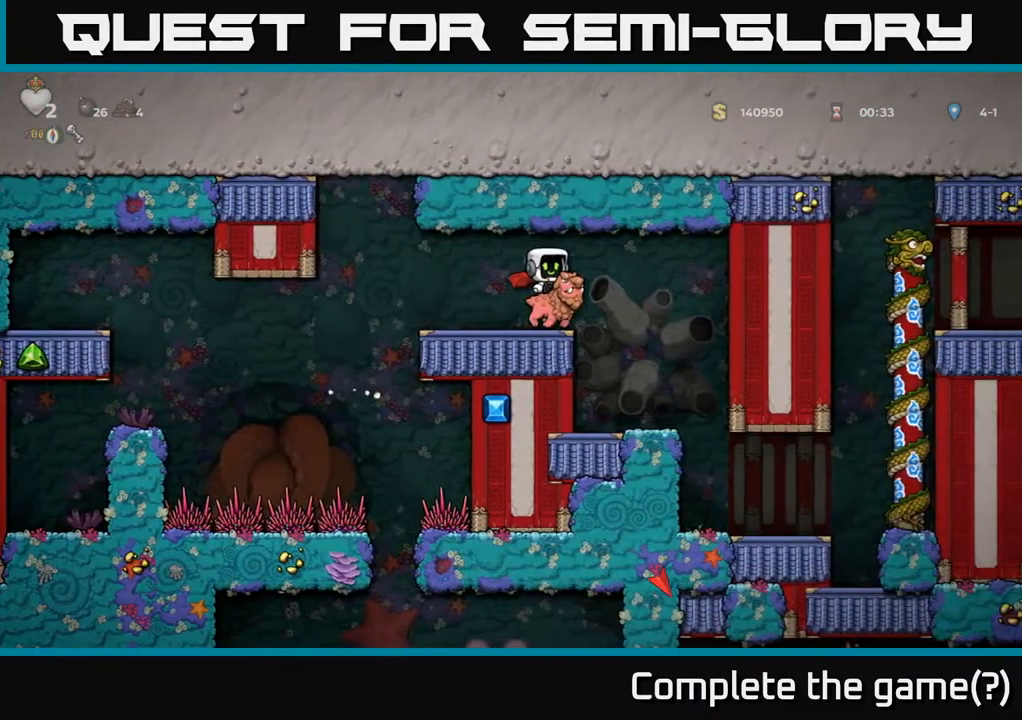
{"dt_ms": 500, "buttons": [], "left_stick": "right", "events": [[134, "left_stick", "center"], [434, "left_stick", "right"]]}
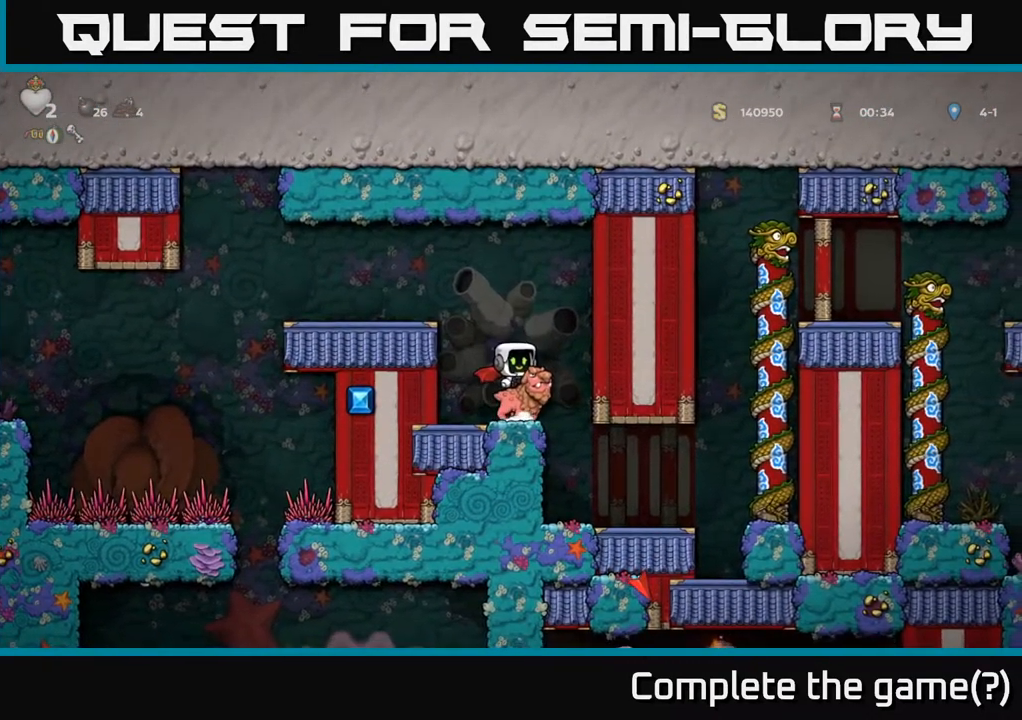
{"dt_ms": 500, "buttons": [], "left_stick": "right", "events": [[184, "left_stick", "center"], [417, "left_stick", "right"]]}
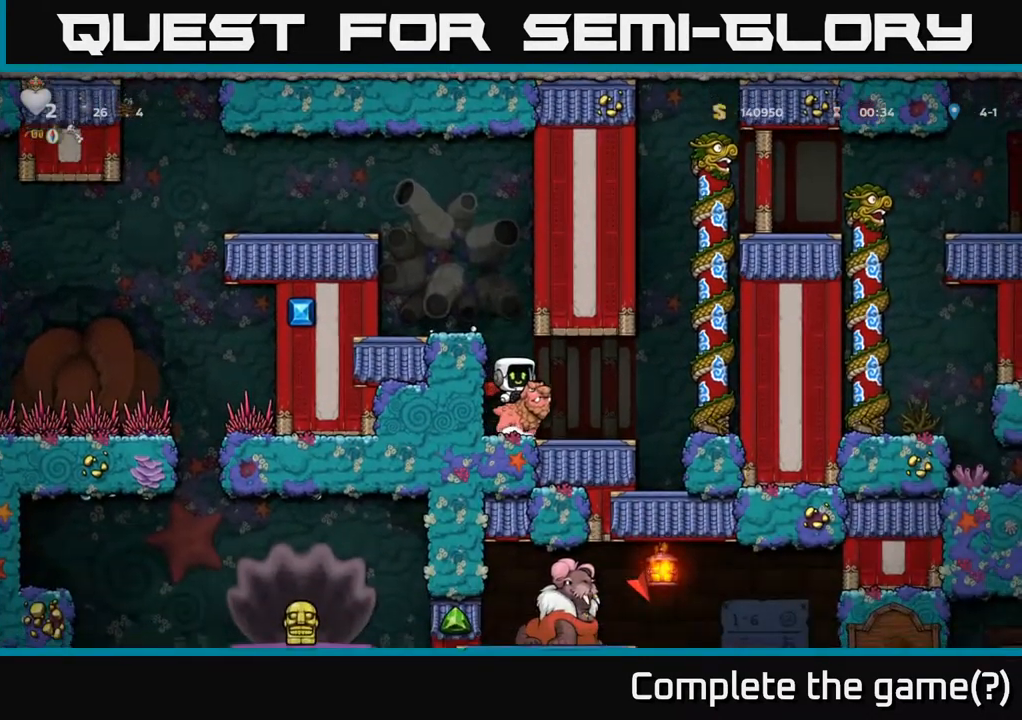
{"dt_ms": 500, "buttons": [], "left_stick": "center", "events": [[267, "A", "down"], [484, "A", "up"], [484, "left_stick", "center"]]}
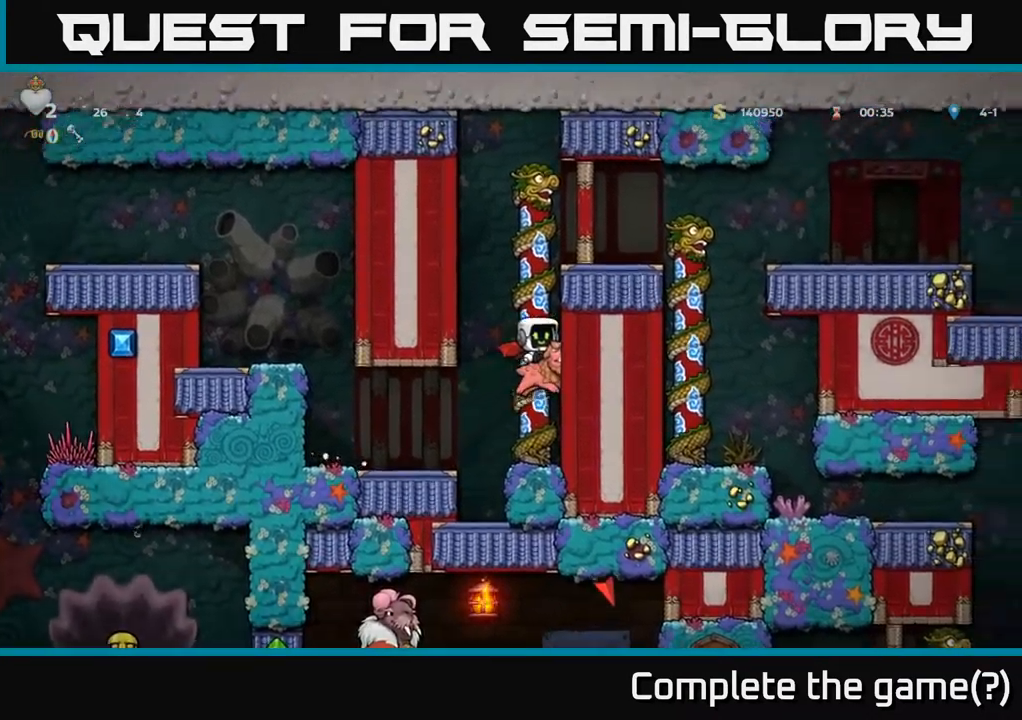
{"dt_ms": 484, "buttons": [], "left_stick": "center", "events": [[50, "A", "down"], [451, "A", "up"]]}
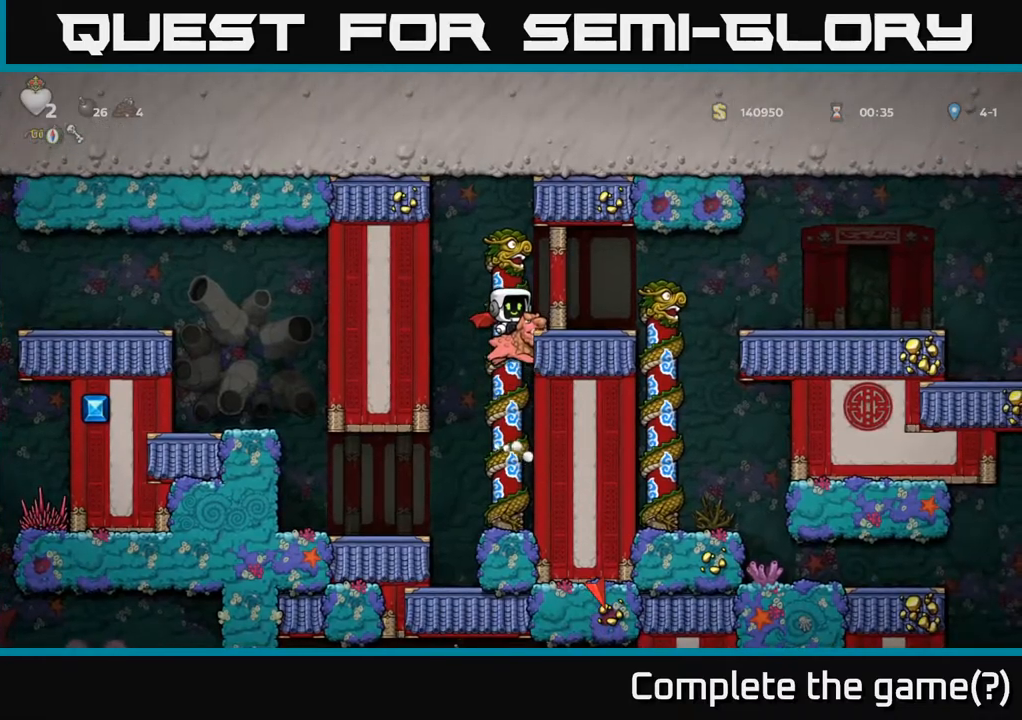
{"dt_ms": 500, "buttons": [], "left_stick": "center", "events": [[17, "A", "down"], [167, "A", "up"], [167, "left_stick", "right"], [367, "left_stick", "center"]]}
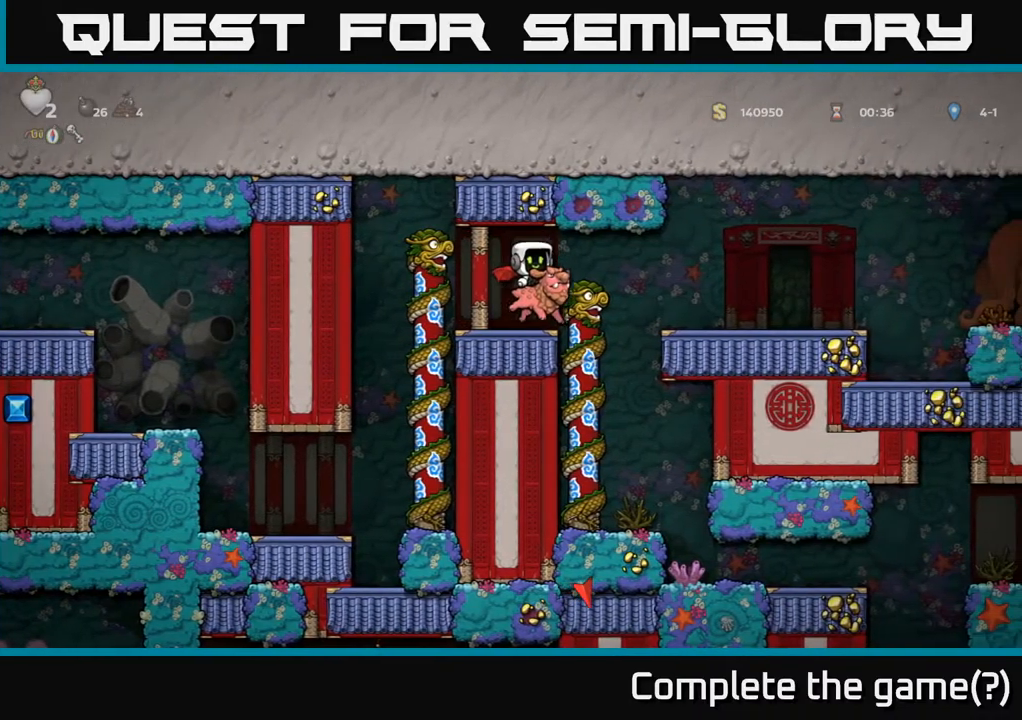
{"dt_ms": 500, "buttons": [], "left_stick": "center", "events": [[117, "left_stick", "right"], [167, "A", "down"], [250, "A", "up"], [400, "left_stick", "left"], [484, "left_stick", "center"]]}
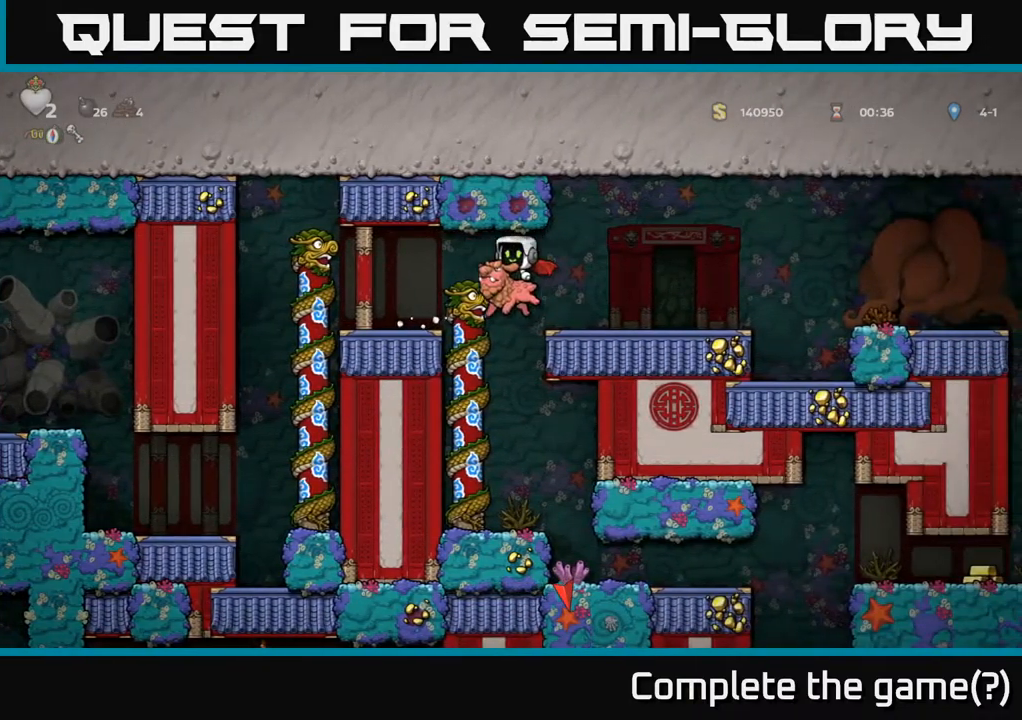
{"dt_ms": 500, "buttons": [], "left_stick": "right", "events": [[484, "left_stick", "right"]]}
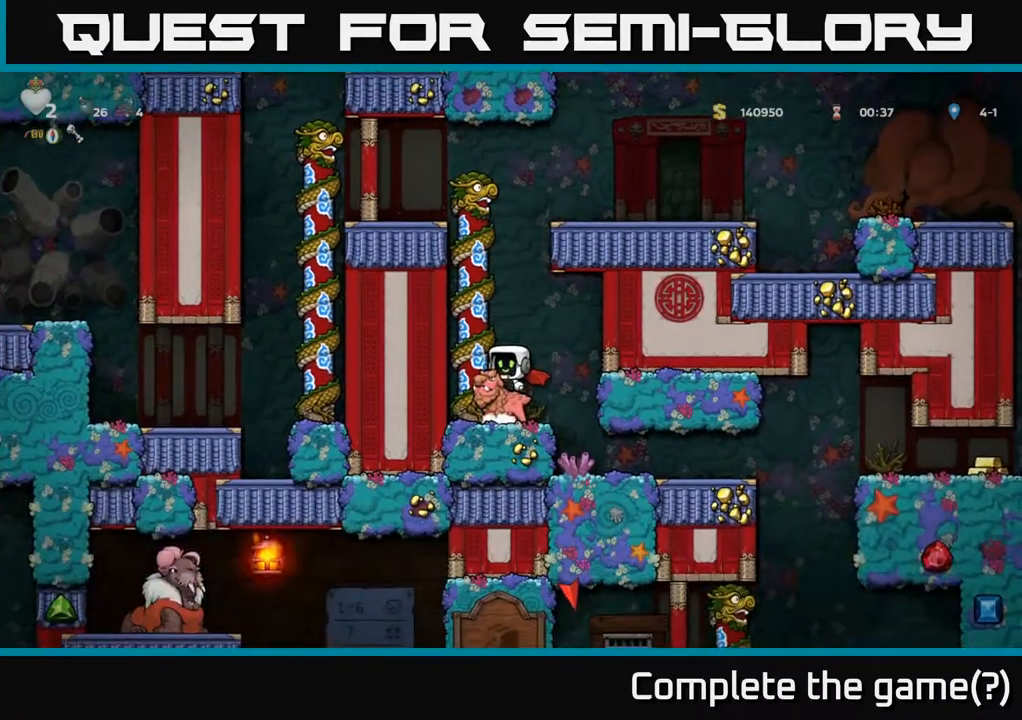
{"dt_ms": 500, "buttons": [], "left_stick": "center", "events": [[200, "left_stick", "center"]]}
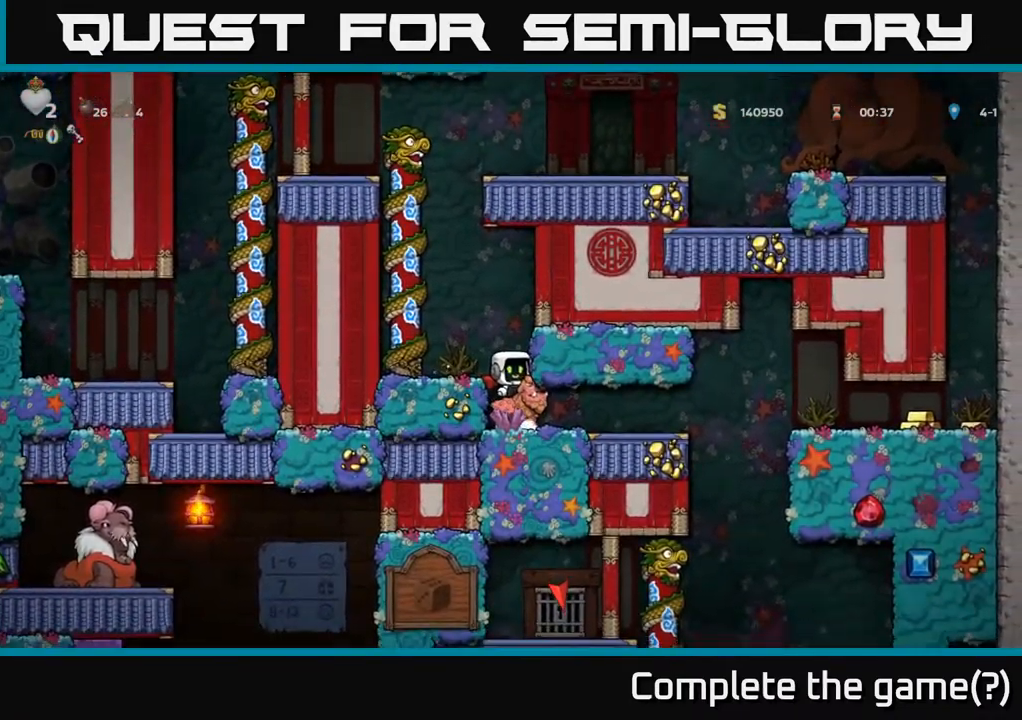
{"dt_ms": 500, "buttons": [], "left_stick": "down", "events": [[34, "left_stick", "right"], [250, "left_stick", "center"], [400, "left_stick", "down"]]}
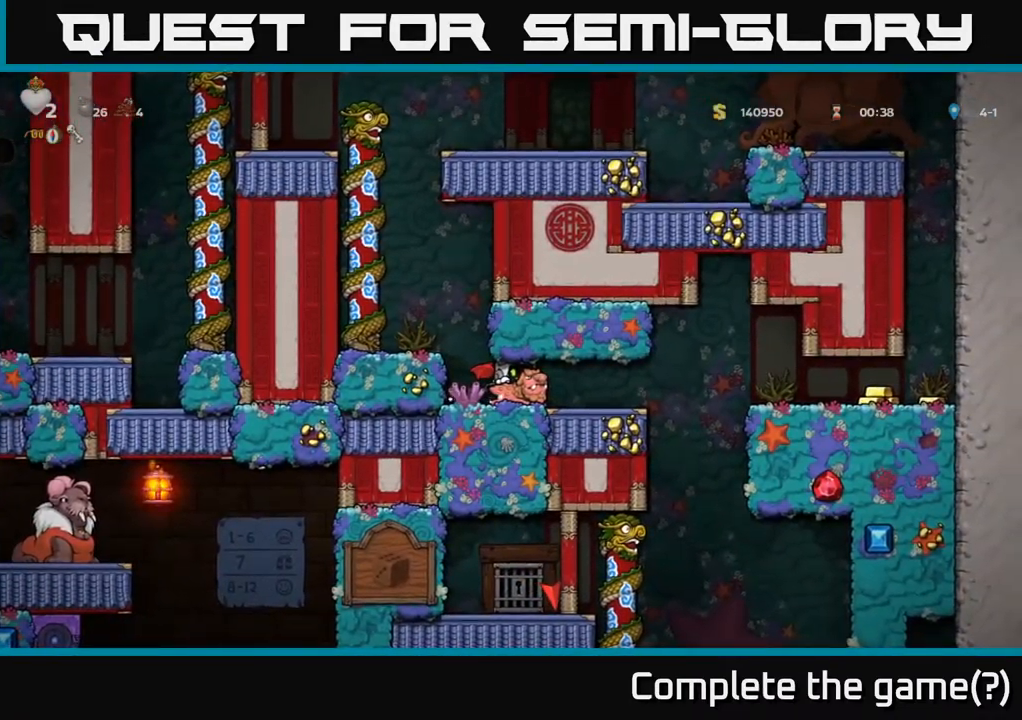
{"dt_ms": 500, "buttons": [], "left_stick": "down", "events": []}